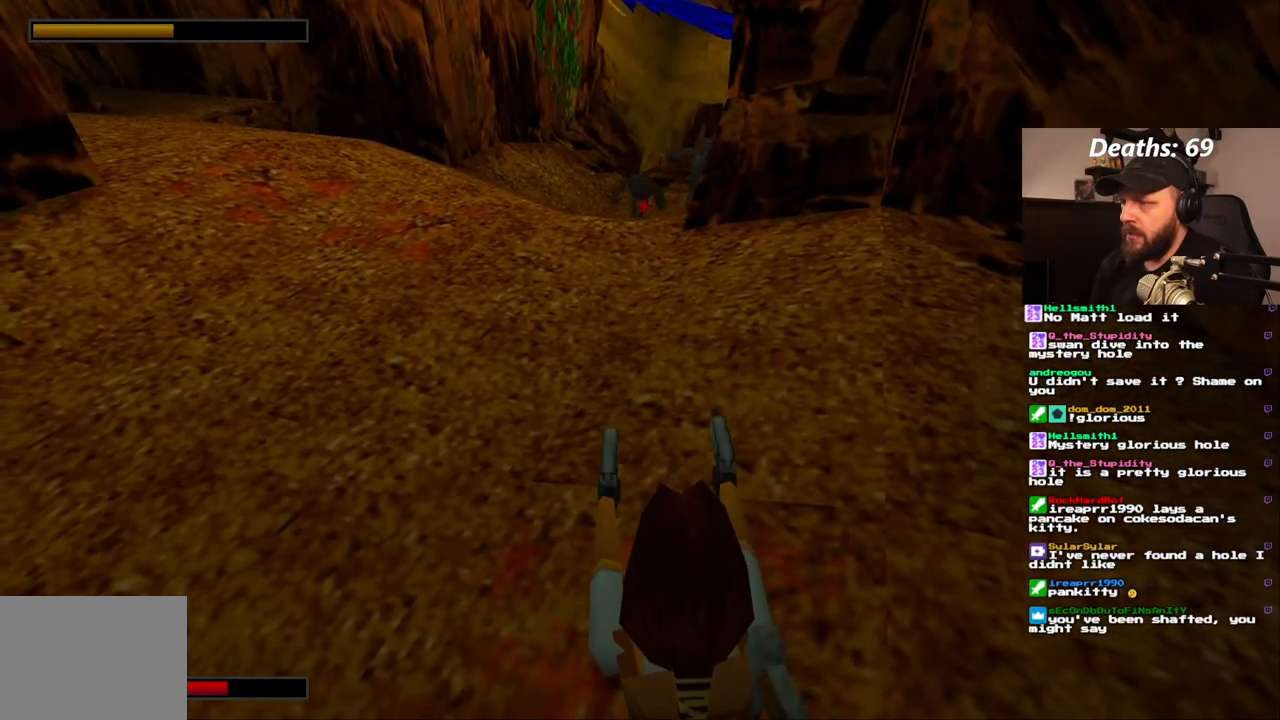
Gameplay with a controller (PlayStation layout); each line is a JSON object with the inputs held at the frame after it (dt_ms = milliseconds from this image to that frame). "events" lists button and stick changes between this image and that frame as [ms after this image, input, new state], when the widget could be followed in between. Not read: L3 R3.
{"dt_ms": 500, "buttons": ["CROSS"], "left_stick": "center", "right_stick": "center", "events": [[17, "L1", "up"], [33, "DPAD_UP", "down"], [183, "DPAD_UP", "up"]]}
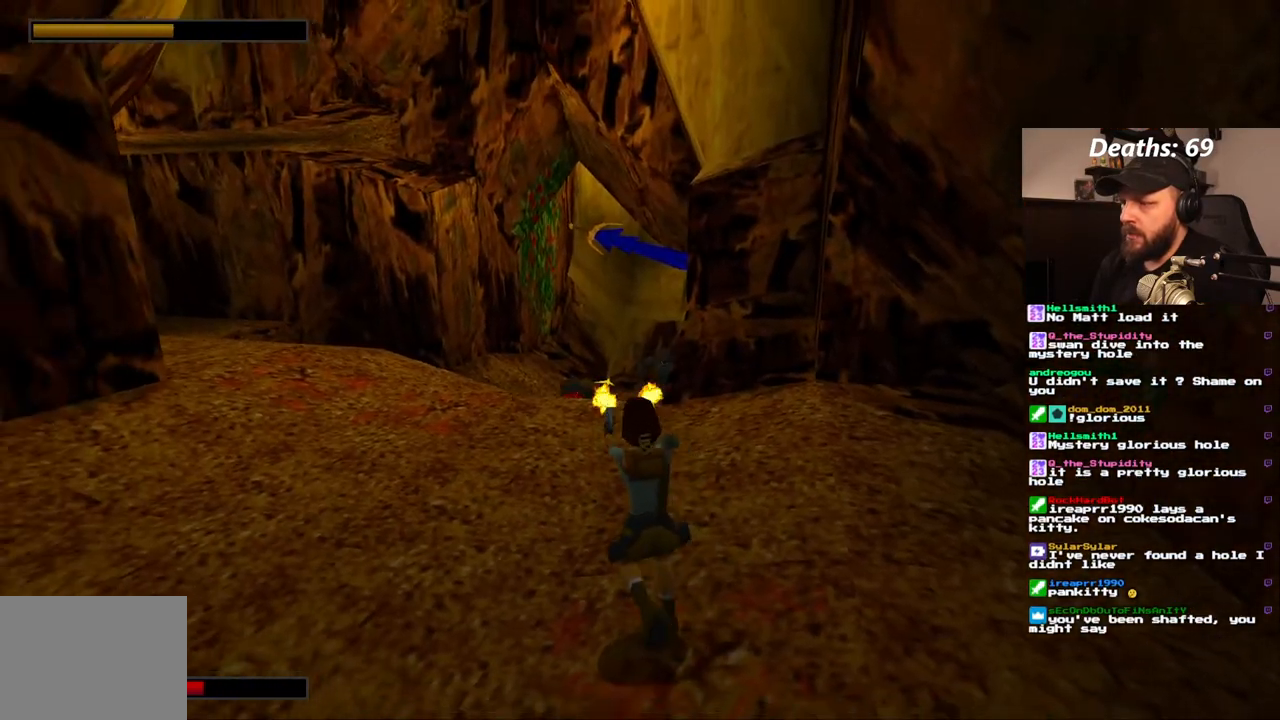
{"dt_ms": 500, "buttons": ["CROSS"], "left_stick": "center", "right_stick": "center", "events": []}
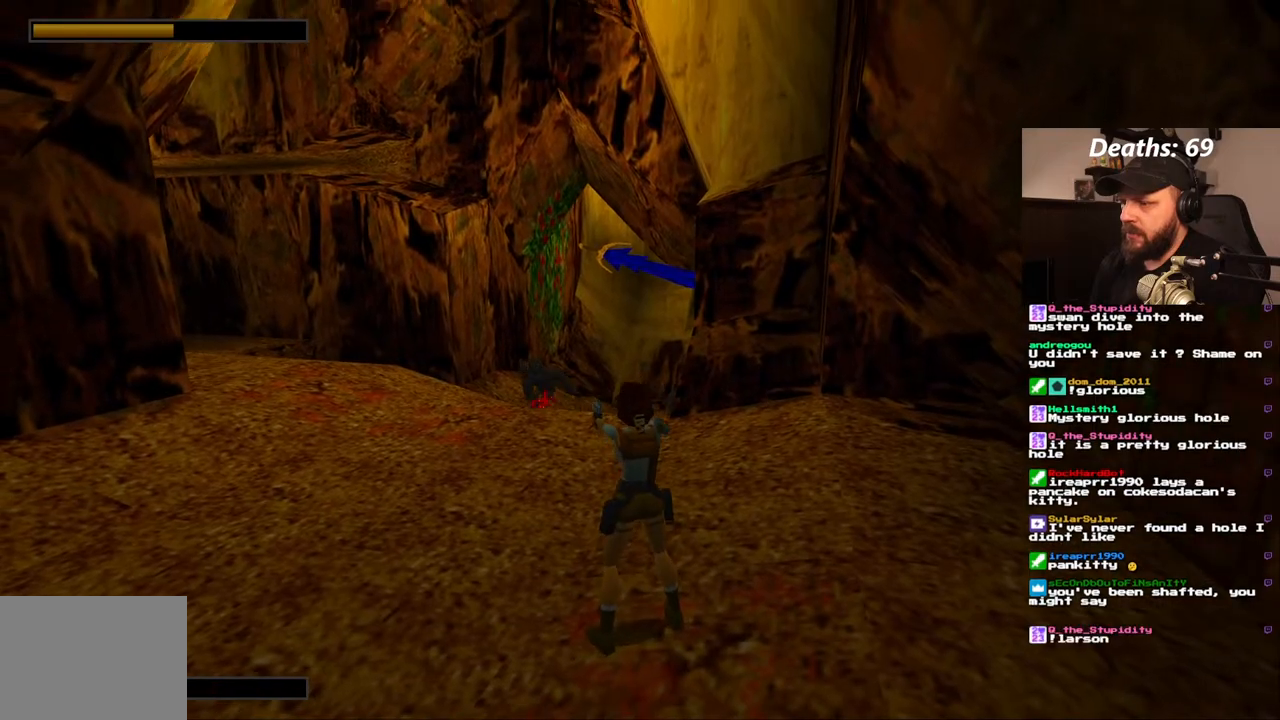
{"dt_ms": 500, "buttons": ["CROSS"], "left_stick": "center", "right_stick": "center", "events": []}
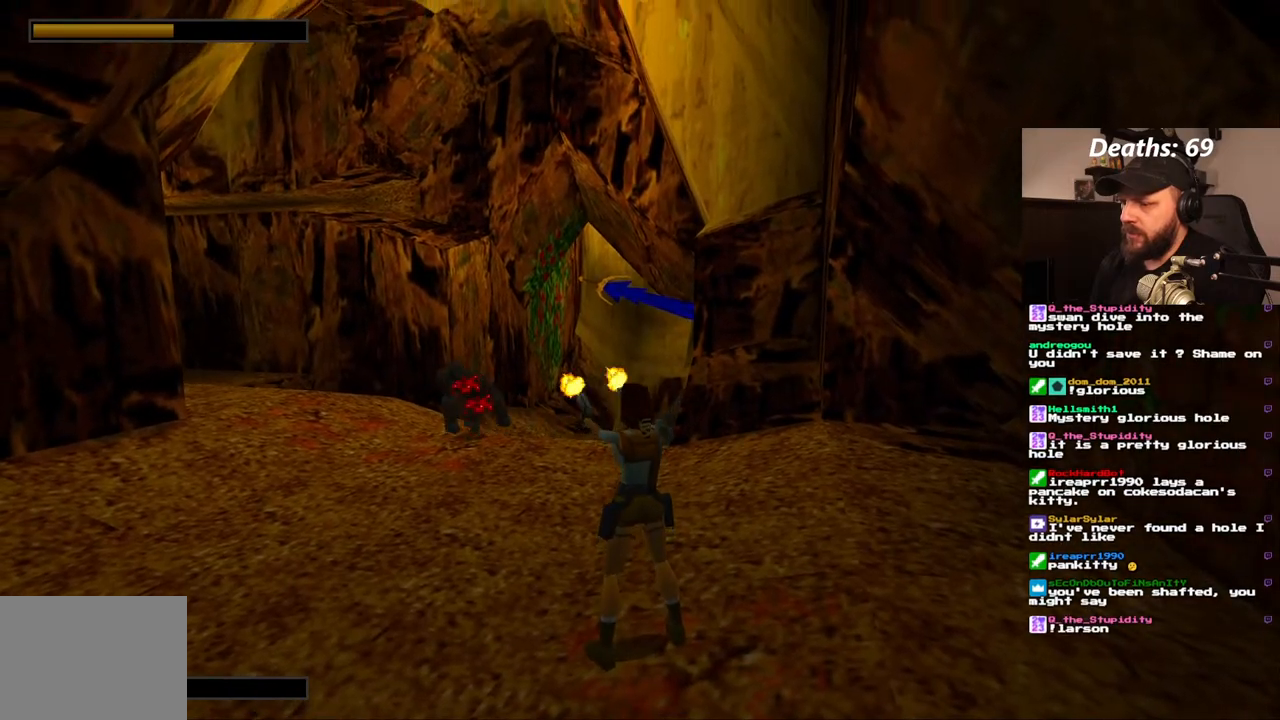
{"dt_ms": 500, "buttons": ["CROSS"], "left_stick": "center", "right_stick": "center", "events": []}
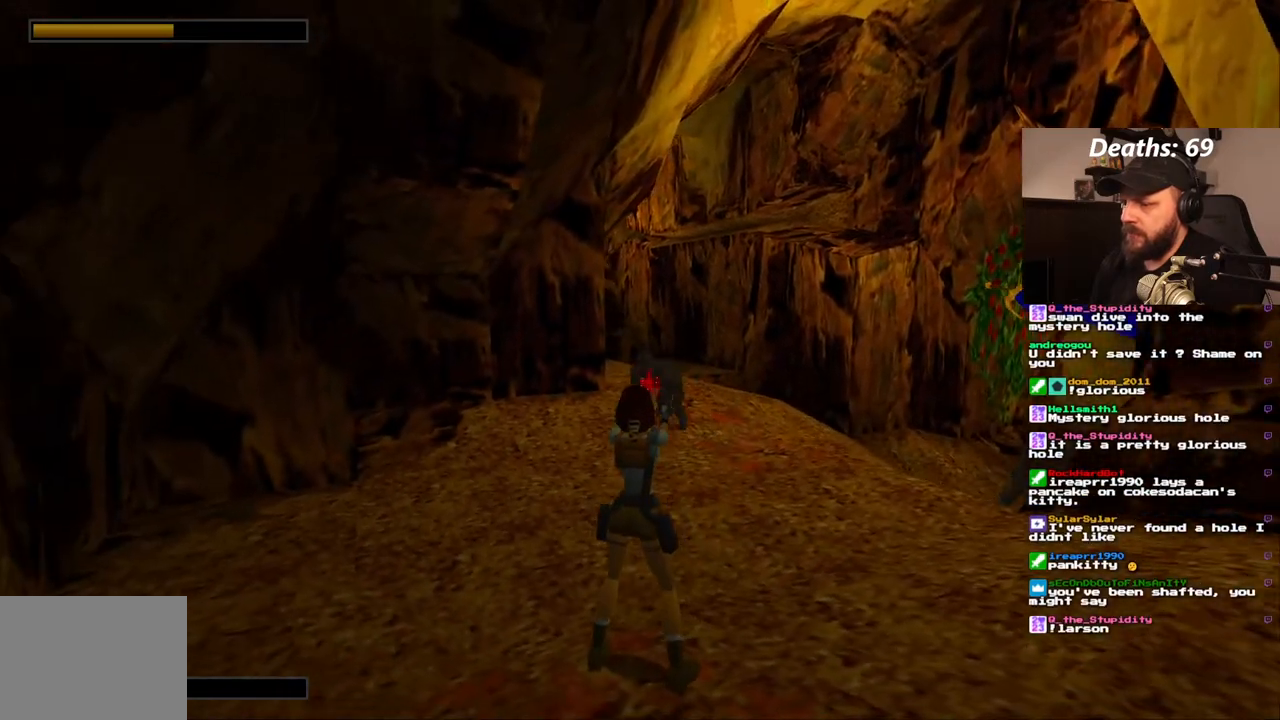
{"dt_ms": 500, "buttons": ["CROSS"], "left_stick": "center", "right_stick": "center", "events": []}
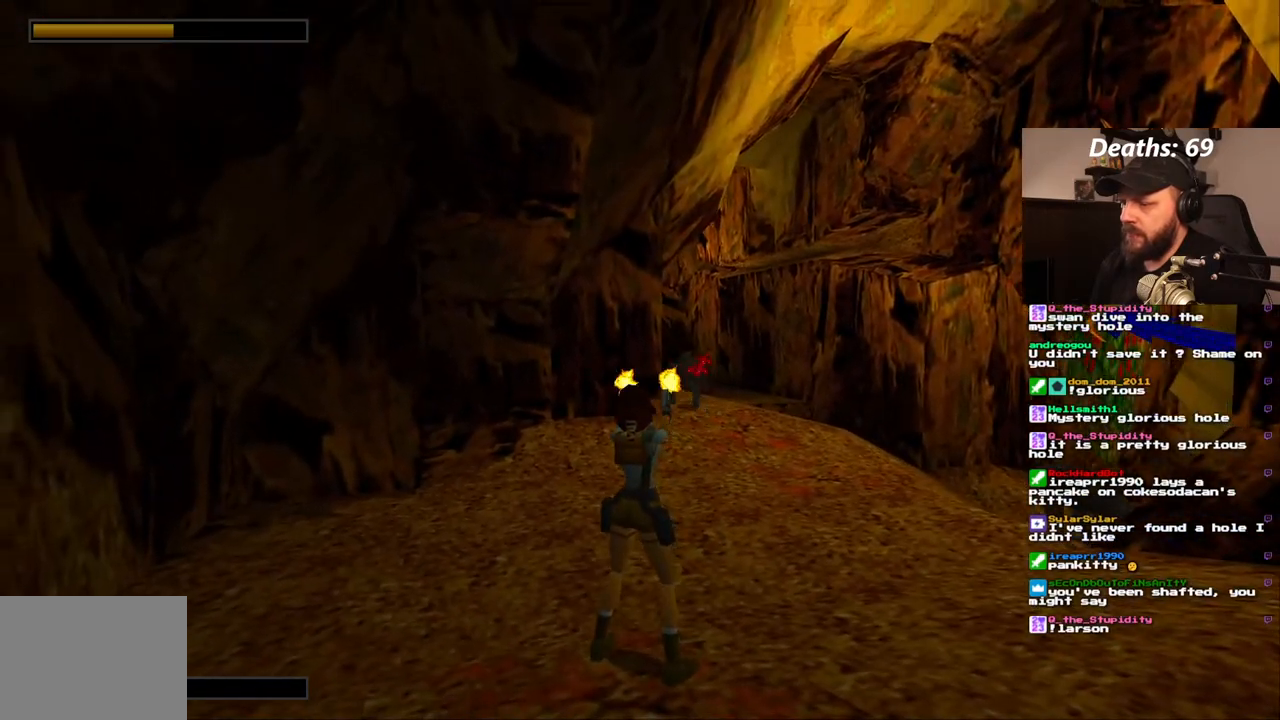
{"dt_ms": 500, "buttons": ["CROSS"], "left_stick": "center", "right_stick": "center", "events": [[100, "CROSS", "up"], [183, "DPAD_RIGHT", "down"], [200, "CROSS", "down"], [300, "DPAD_RIGHT", "up"]]}
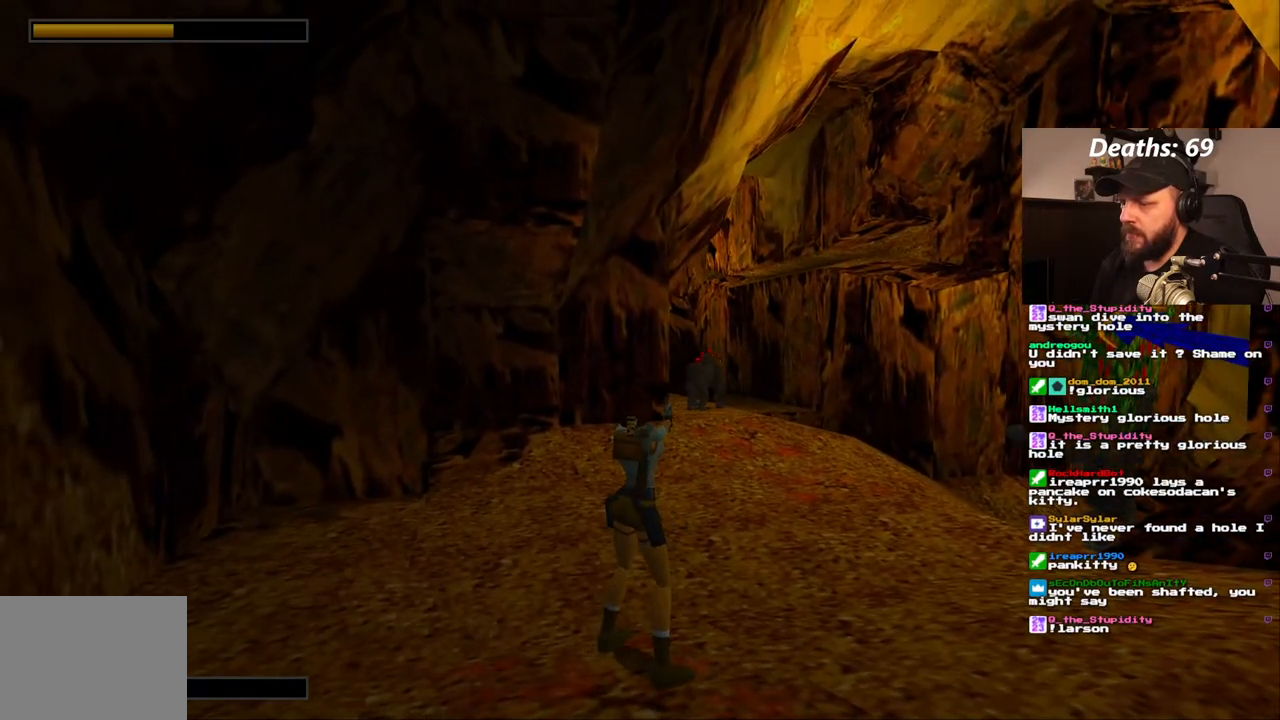
{"dt_ms": 500, "buttons": ["DPAD_RIGHT"], "left_stick": "center", "right_stick": "center", "events": [[233, "DPAD_DOWN", "down"], [283, "CROSS", "up"], [317, "DPAD_DOWN", "up"], [350, "CROSS", "down"], [433, "DPAD_RIGHT", "down"], [500, "CROSS", "up"]]}
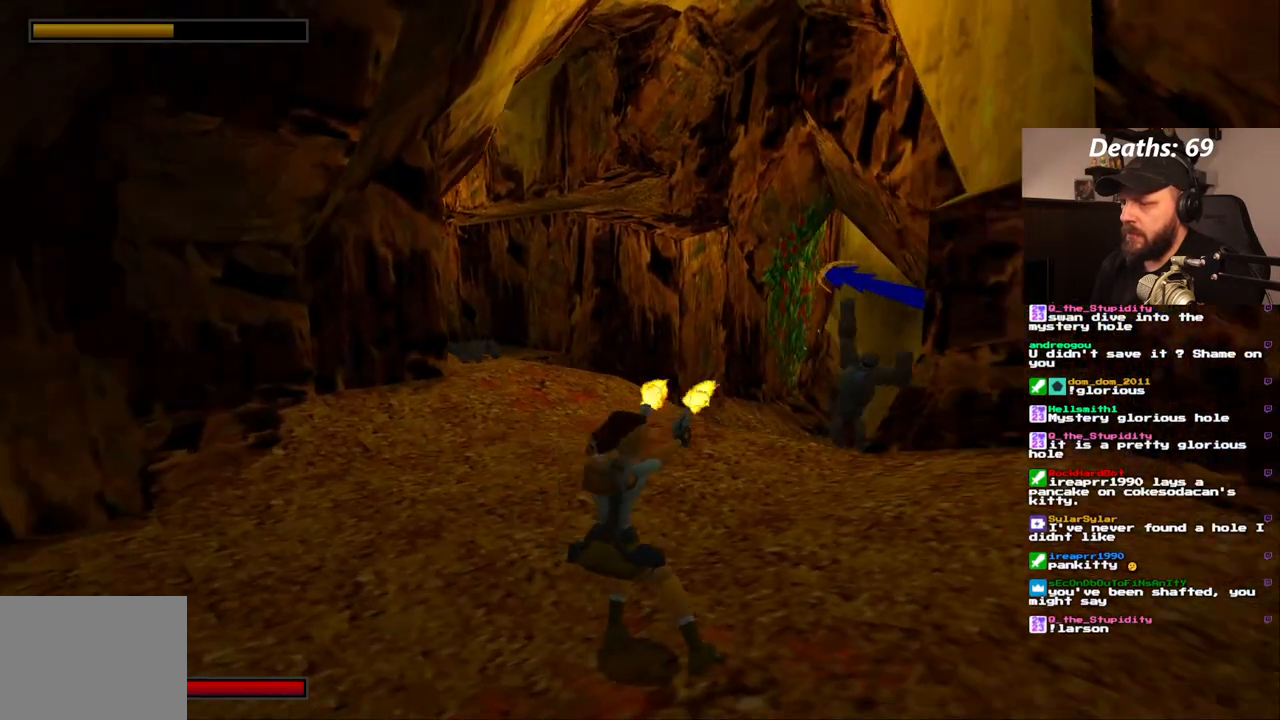
{"dt_ms": 500, "buttons": ["CROSS"], "left_stick": "center", "right_stick": "center", "events": [[50, "CROSS", "down"], [117, "DPAD_RIGHT", "up"]]}
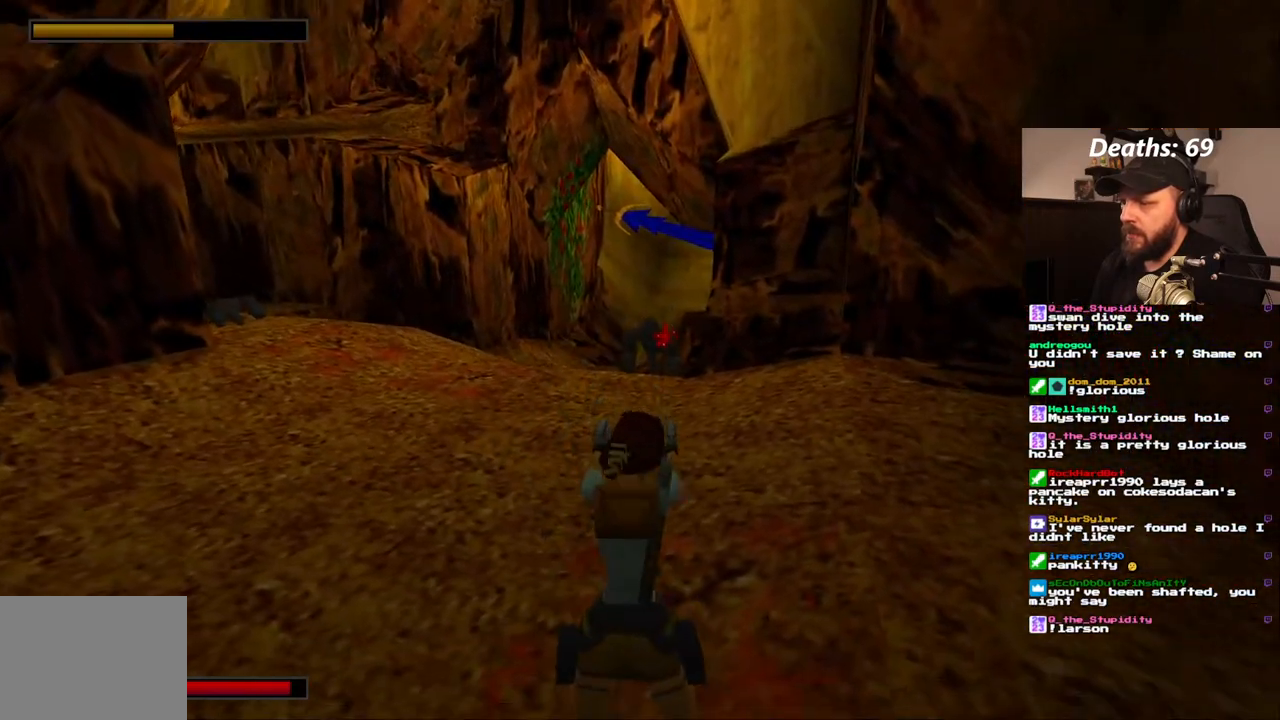
{"dt_ms": 500, "buttons": ["CROSS"], "left_stick": "center", "right_stick": "center", "events": []}
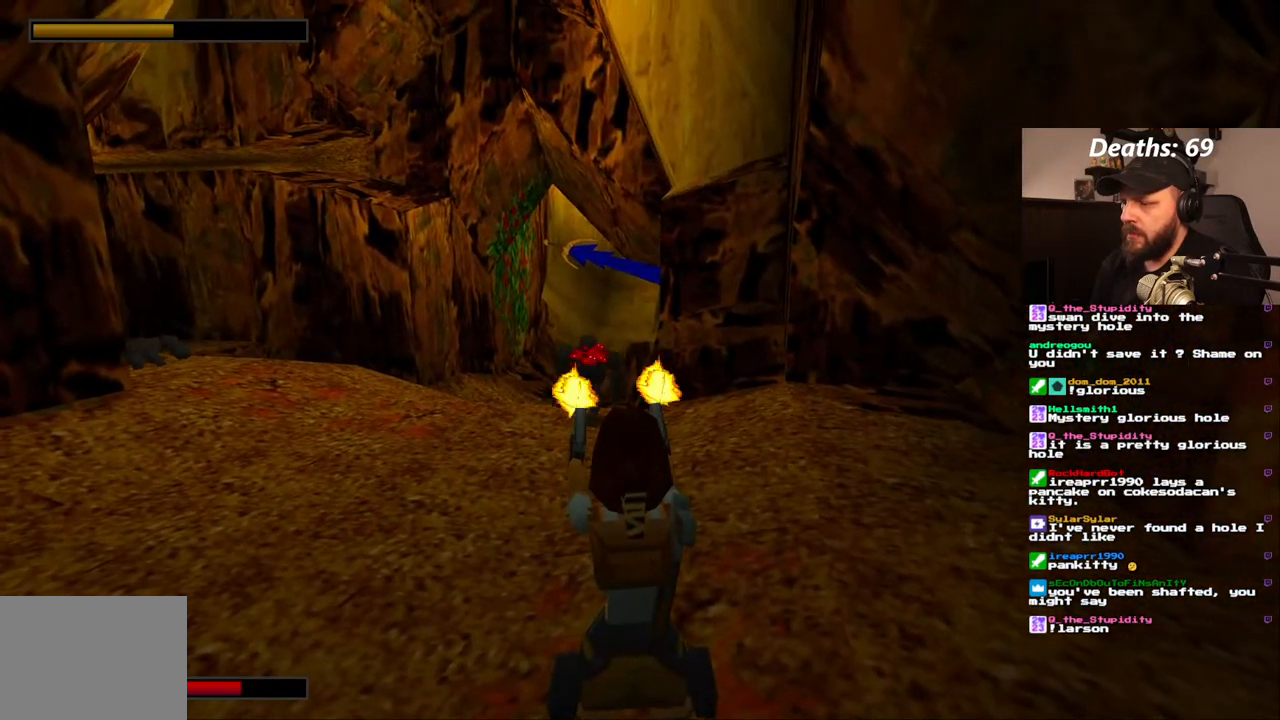
{"dt_ms": 500, "buttons": ["CROSS", "DPAD_DOWN"], "left_stick": "center", "right_stick": "center", "events": [[467, "DPAD_DOWN", "down"]]}
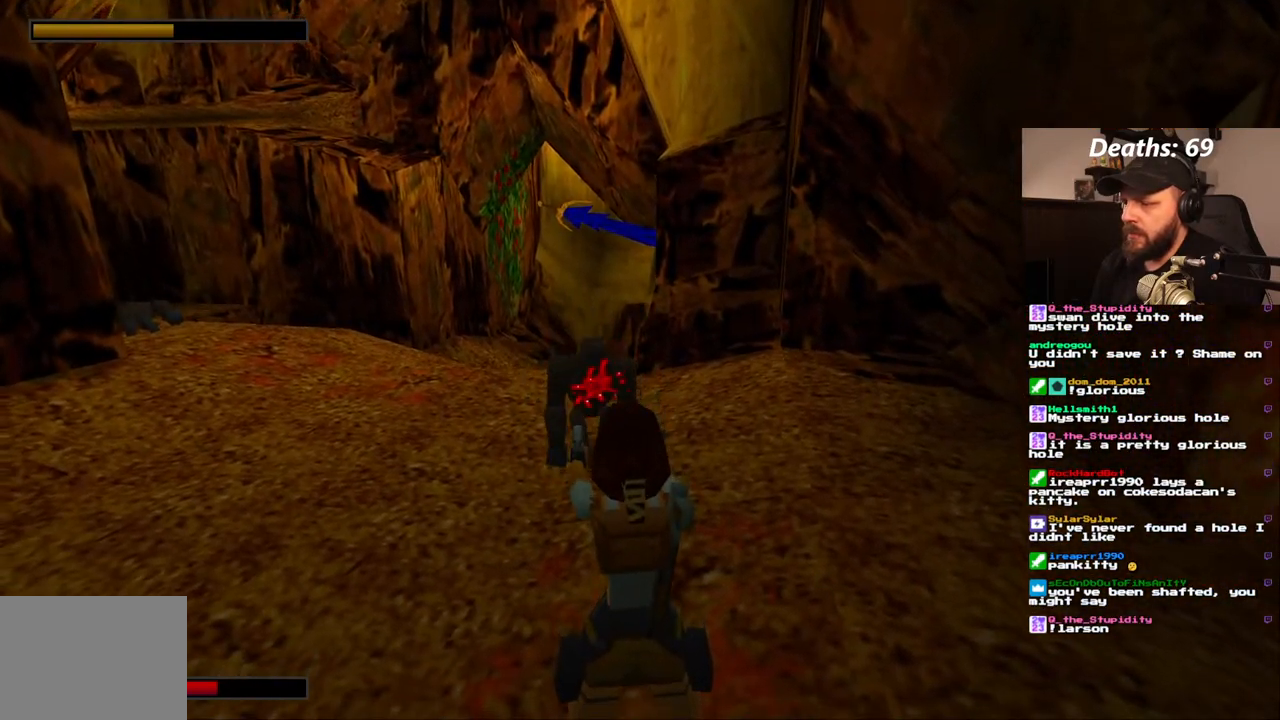
{"dt_ms": 500, "buttons": ["CROSS"], "left_stick": "center", "right_stick": "center", "events": [[200, "DPAD_DOWN", "up"]]}
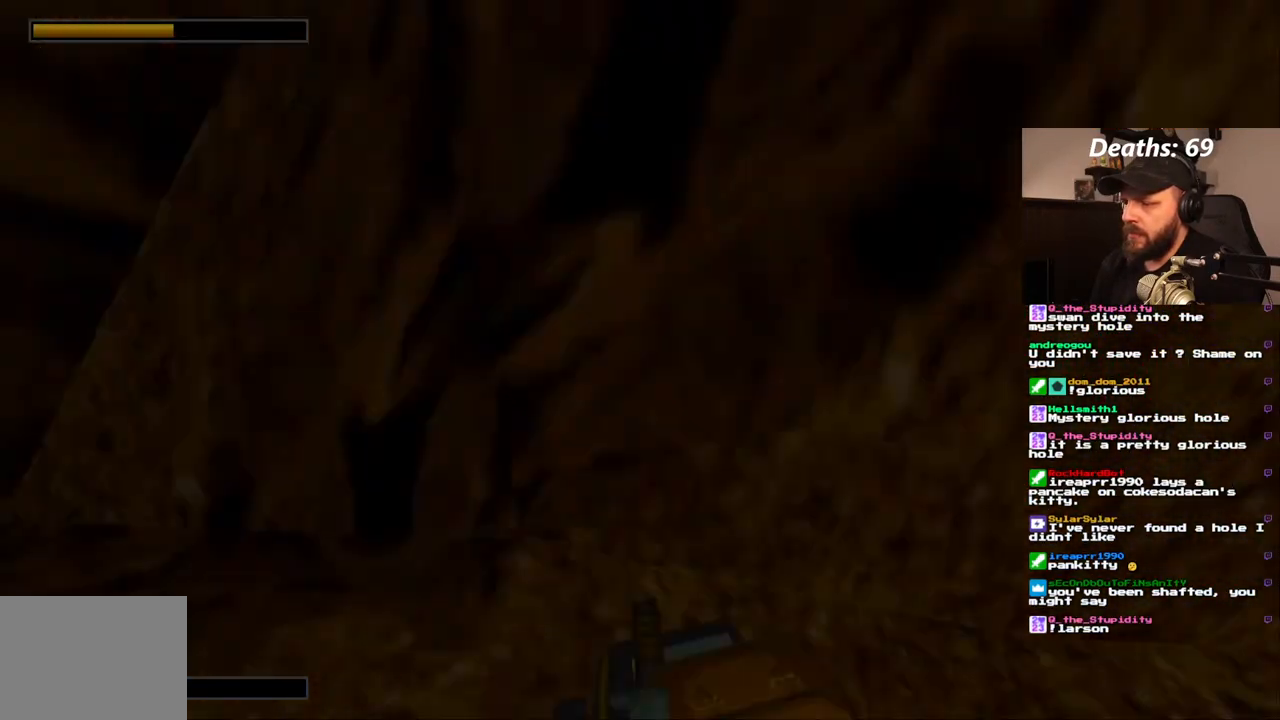
{"dt_ms": 500, "buttons": ["CROSS", "SQUARE"], "left_stick": "center", "right_stick": "center", "events": [[333, "SQUARE", "down"]]}
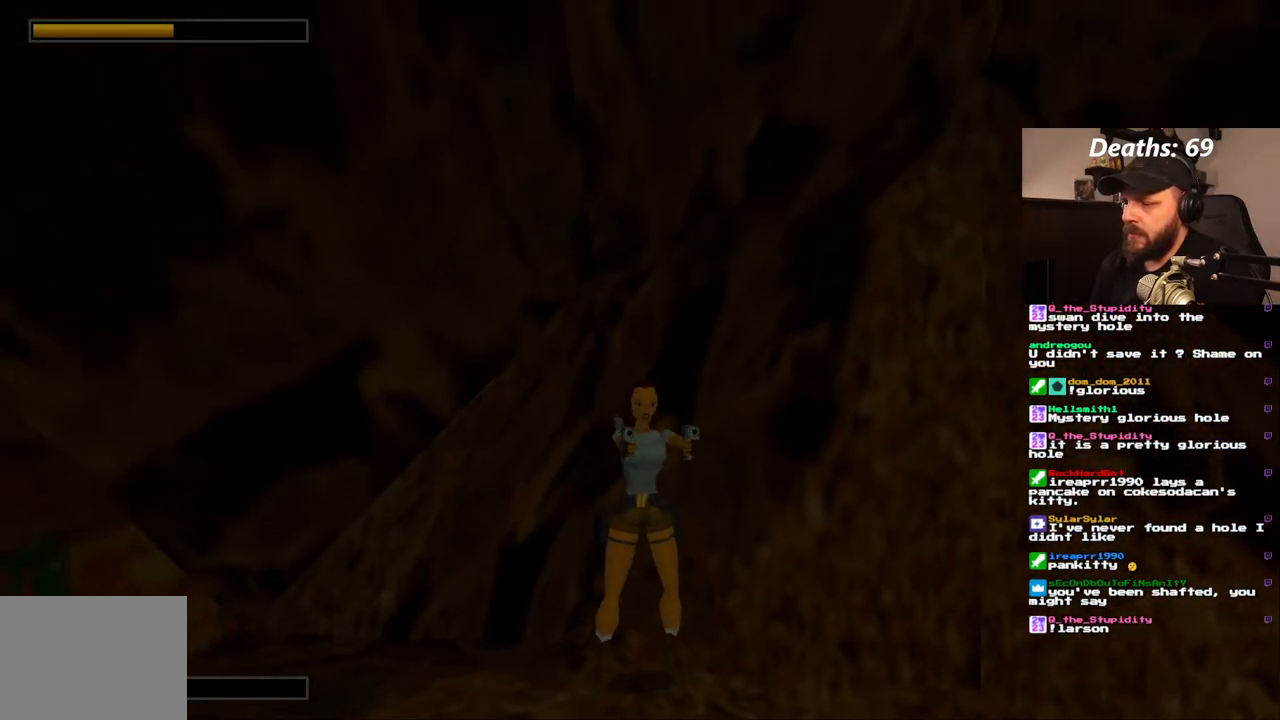
{"dt_ms": 500, "buttons": ["CROSS"], "left_stick": "center", "right_stick": "center", "events": [[17, "DPAD_UP", "down"], [183, "SQUARE", "up"], [200, "CIRCLE", "down"], [217, "DPAD_UP", "up"], [350, "CIRCLE", "up"]]}
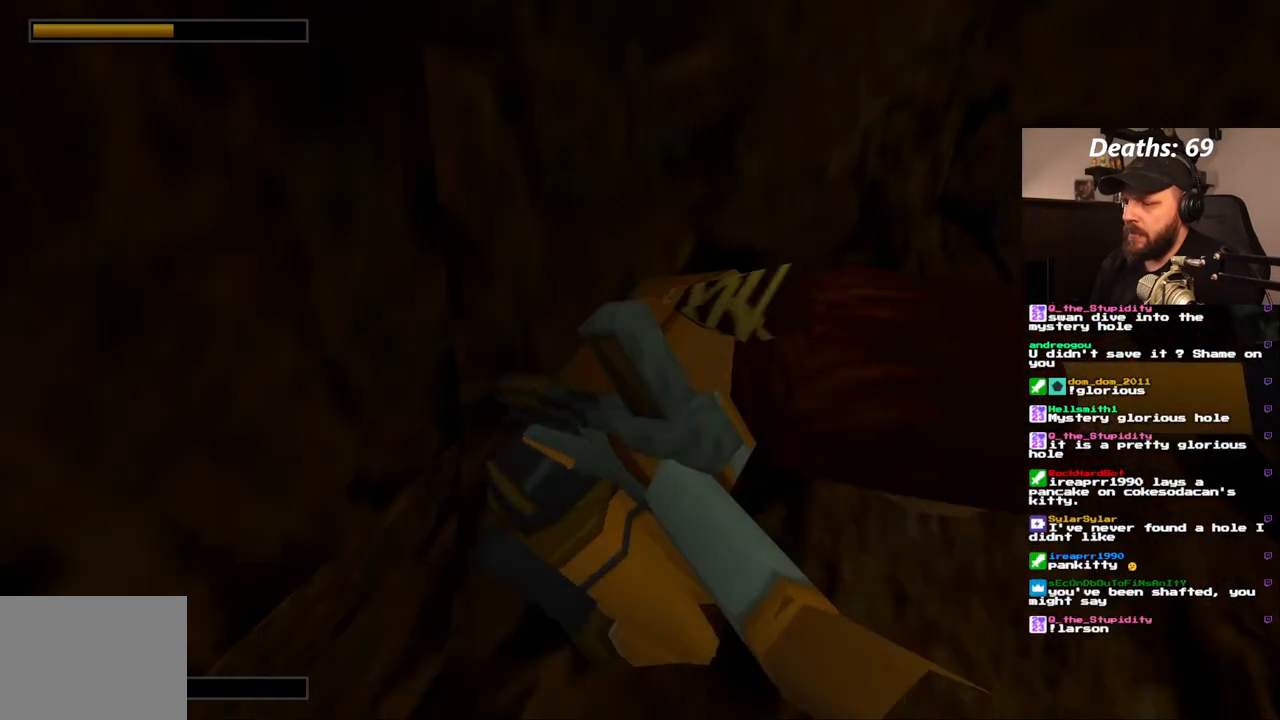
{"dt_ms": 500, "buttons": ["CROSS"], "left_stick": "center", "right_stick": "center", "events": []}
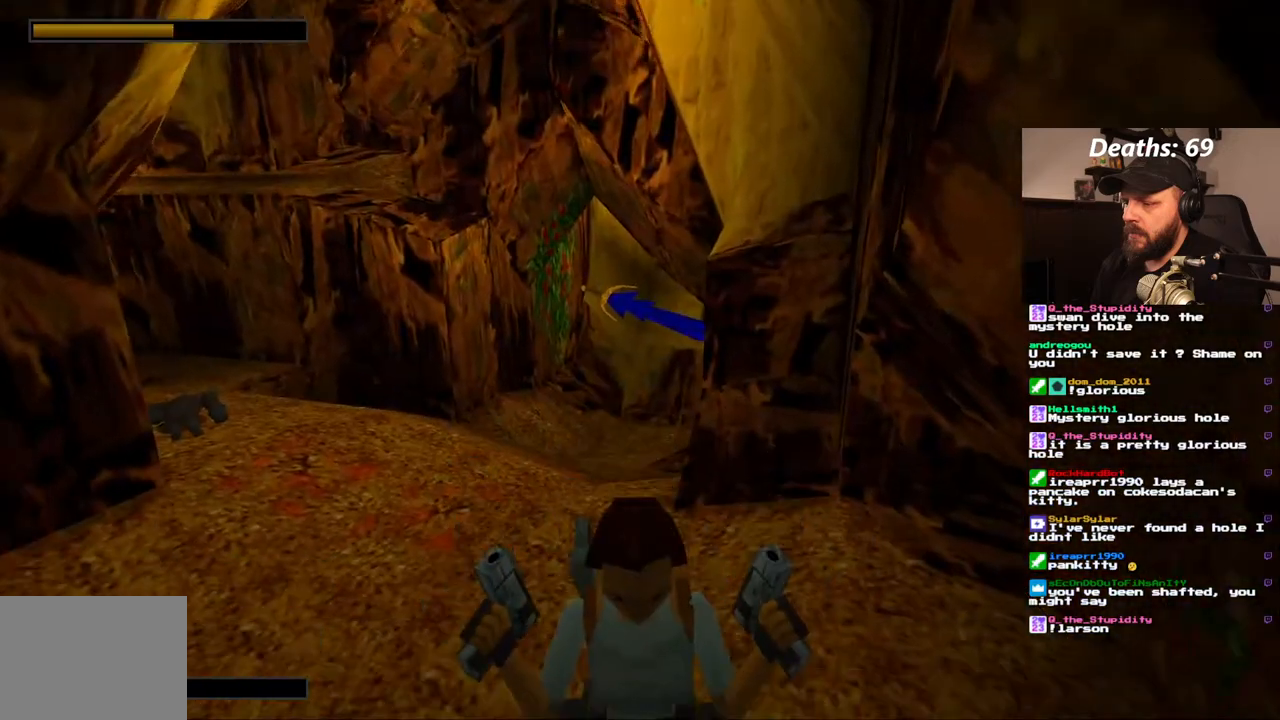
{"dt_ms": 500, "buttons": ["CROSS"], "left_stick": "center", "right_stick": "center", "events": [[267, "CROSS", "up"], [350, "CROSS", "down"]]}
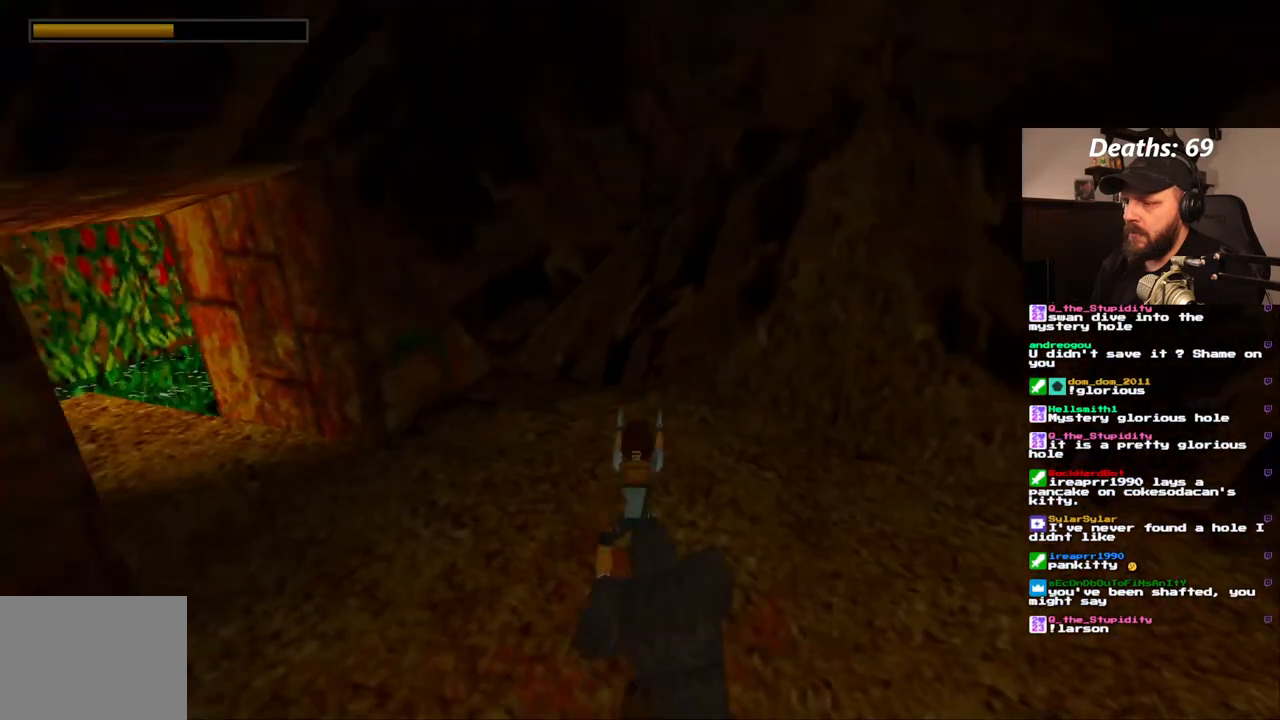
{"dt_ms": 500, "buttons": ["CROSS", "SQUARE", "DPAD_DOWN"], "left_stick": "center", "right_stick": "center", "events": [[317, "DPAD_DOWN", "down"], [400, "SQUARE", "down"]]}
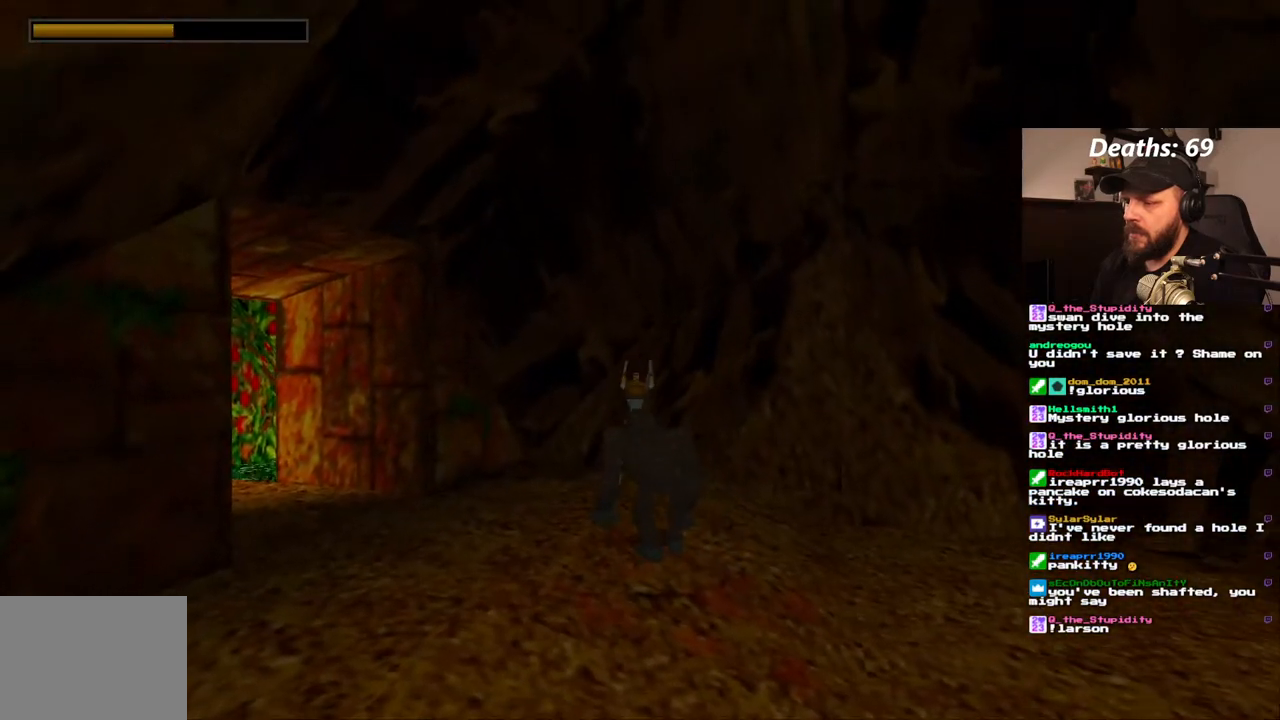
{"dt_ms": 500, "buttons": ["CROSS", "SQUARE", "DPAD_DOWN"], "left_stick": "center", "right_stick": "center", "events": []}
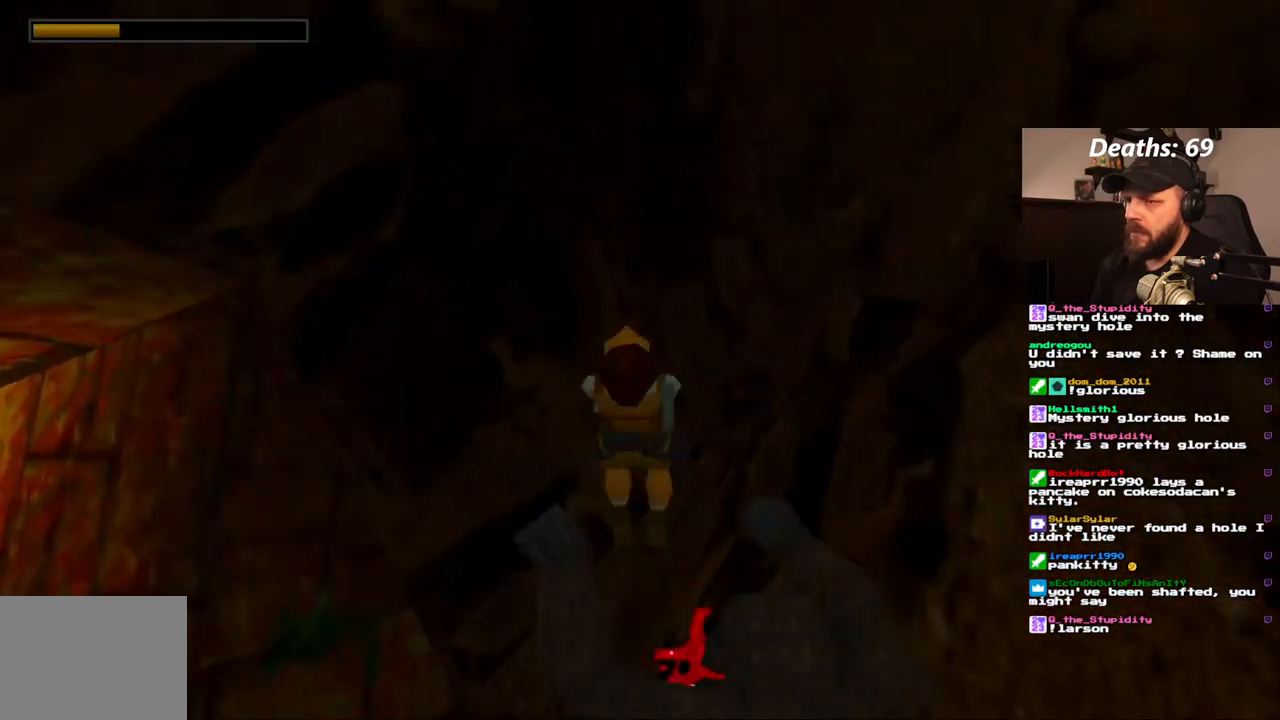
{"dt_ms": 500, "buttons": [], "left_stick": "center", "right_stick": "center"}
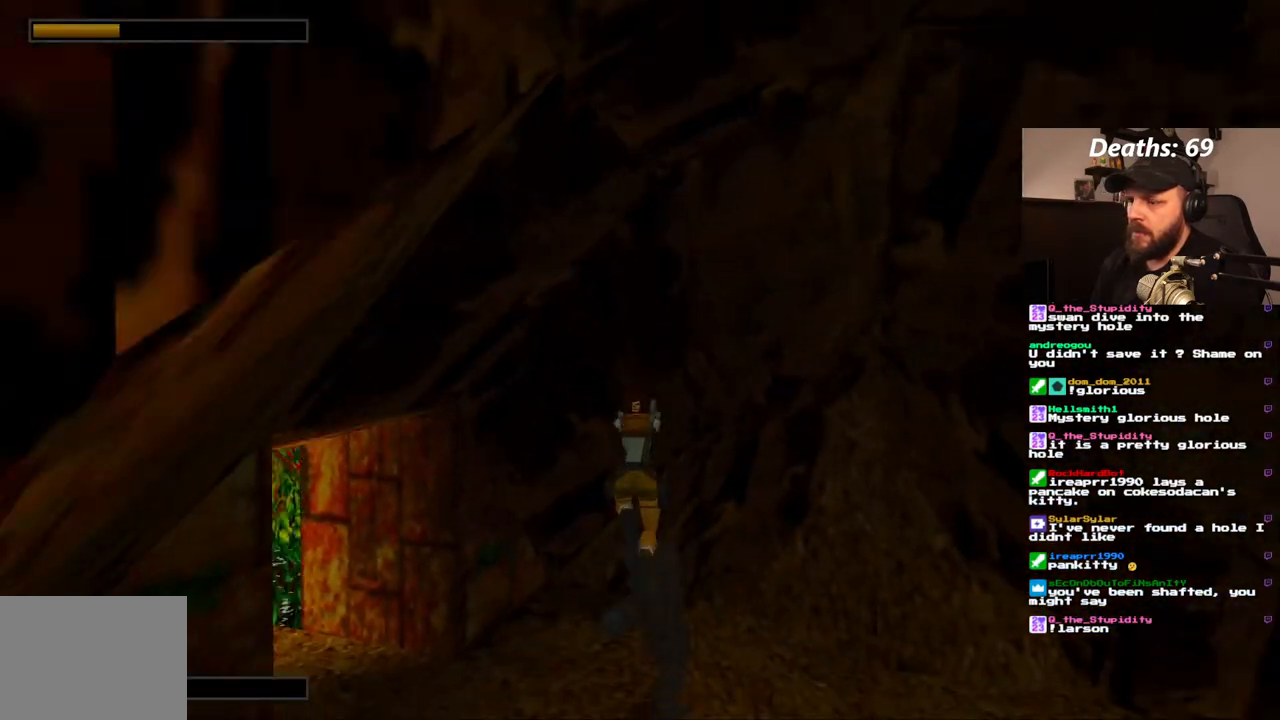
{"dt_ms": 500, "buttons": ["CROSS"], "left_stick": "center", "right_stick": "center", "events": [[33, "CROSS", "down"]]}
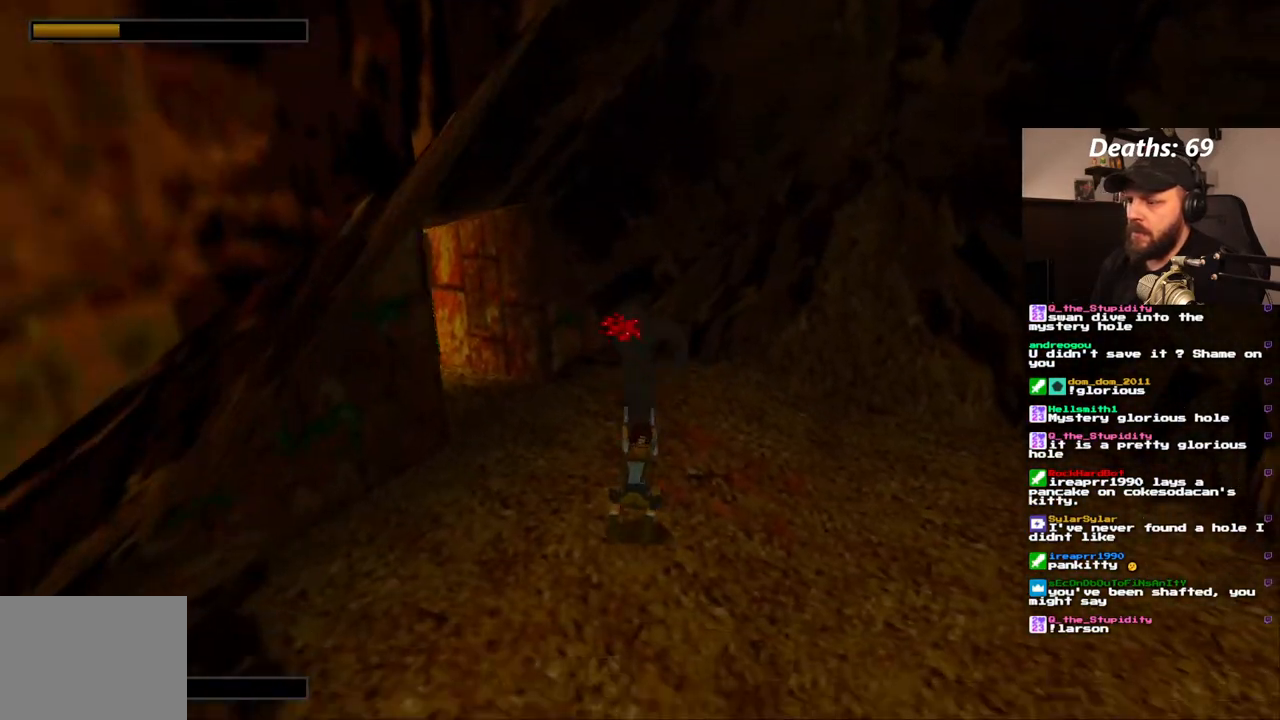
{"dt_ms": 500, "buttons": ["CROSS"], "left_stick": "center", "right_stick": "center", "events": []}
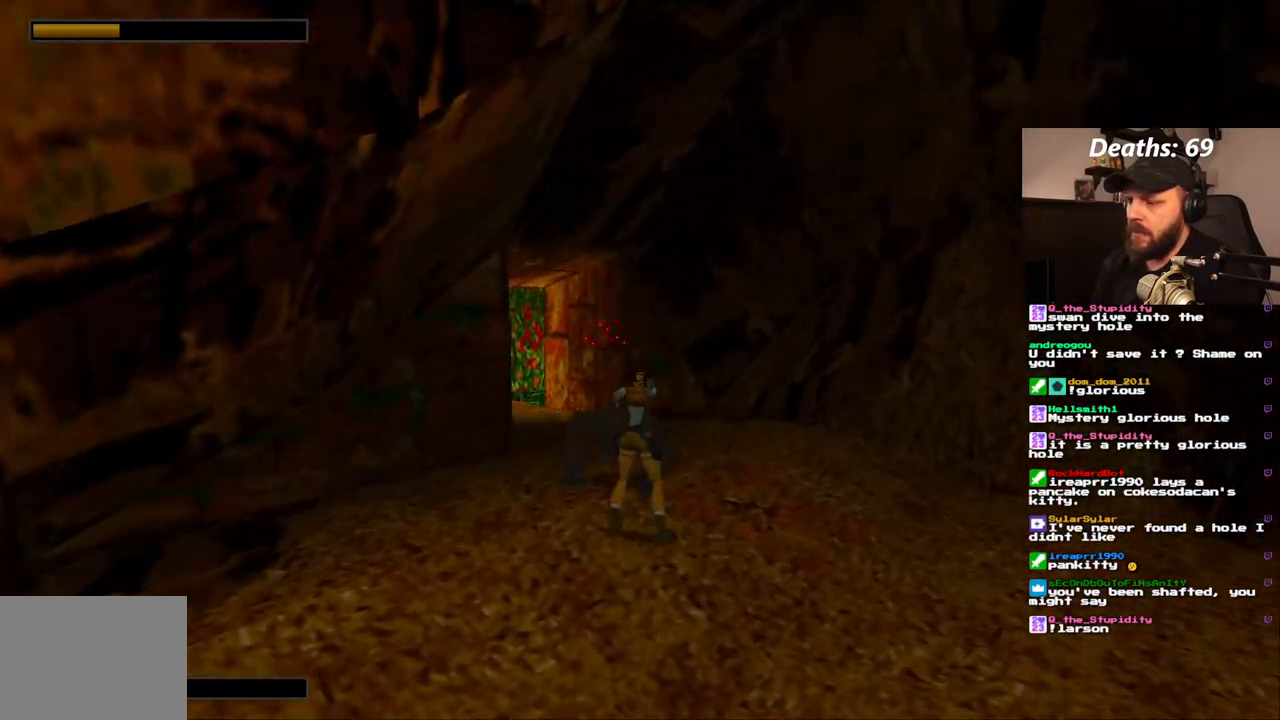
{"dt_ms": 500, "buttons": ["CROSS"], "left_stick": "center", "right_stick": "center", "events": []}
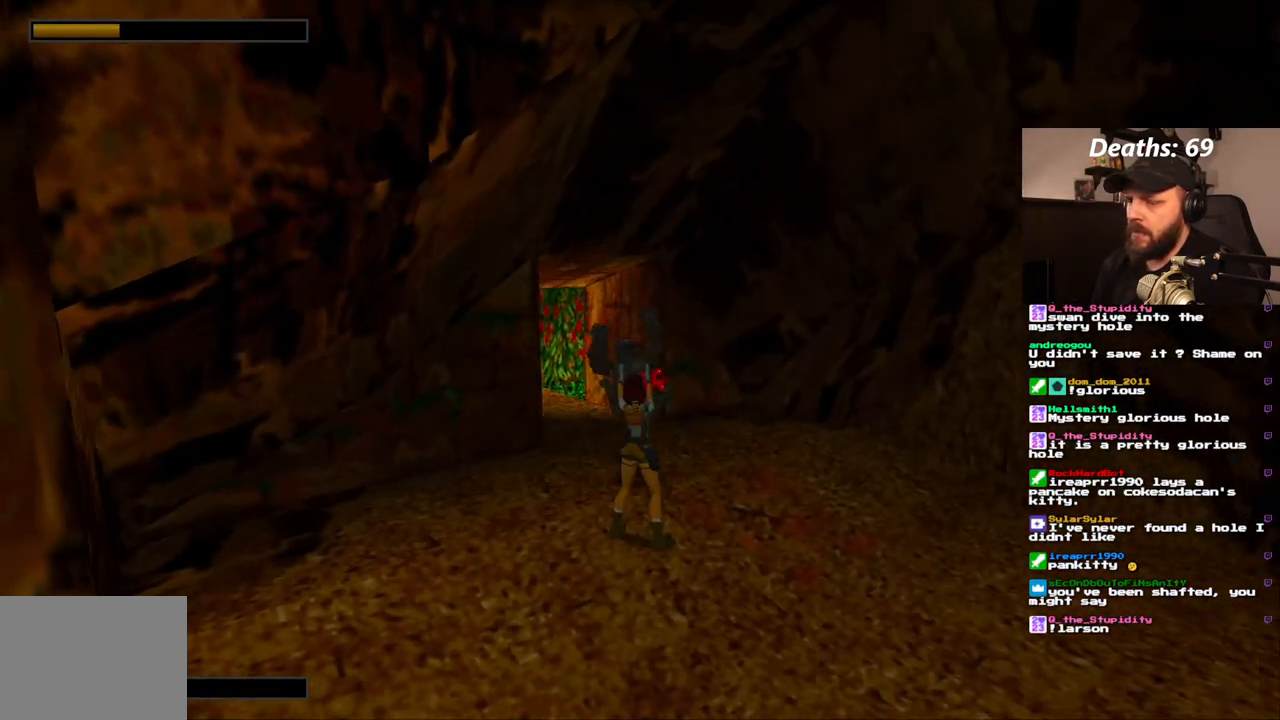
{"dt_ms": 1000, "buttons": ["DPAD_UP", "DPAD_RIGHT"], "left_stick": "center", "right_stick": "center"}
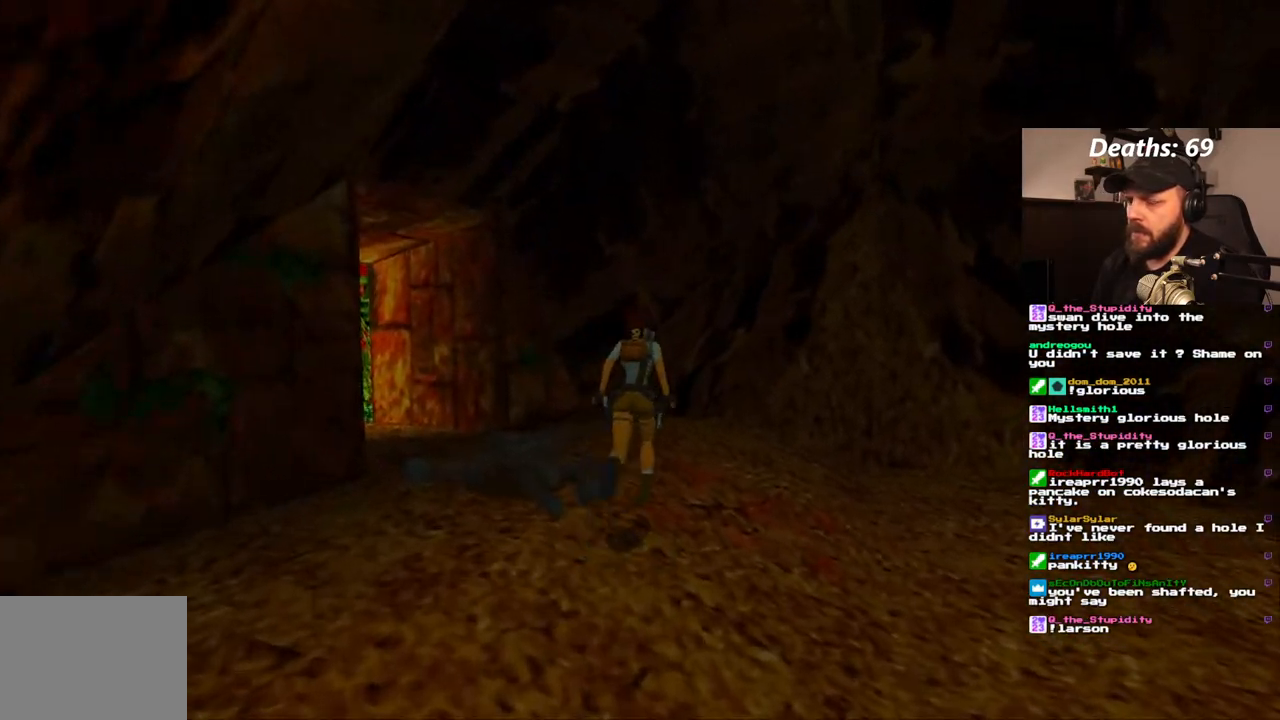
{"dt_ms": 500, "buttons": ["DPAD_UP", "DPAD_RIGHT"], "left_stick": "center", "right_stick": "center", "events": []}
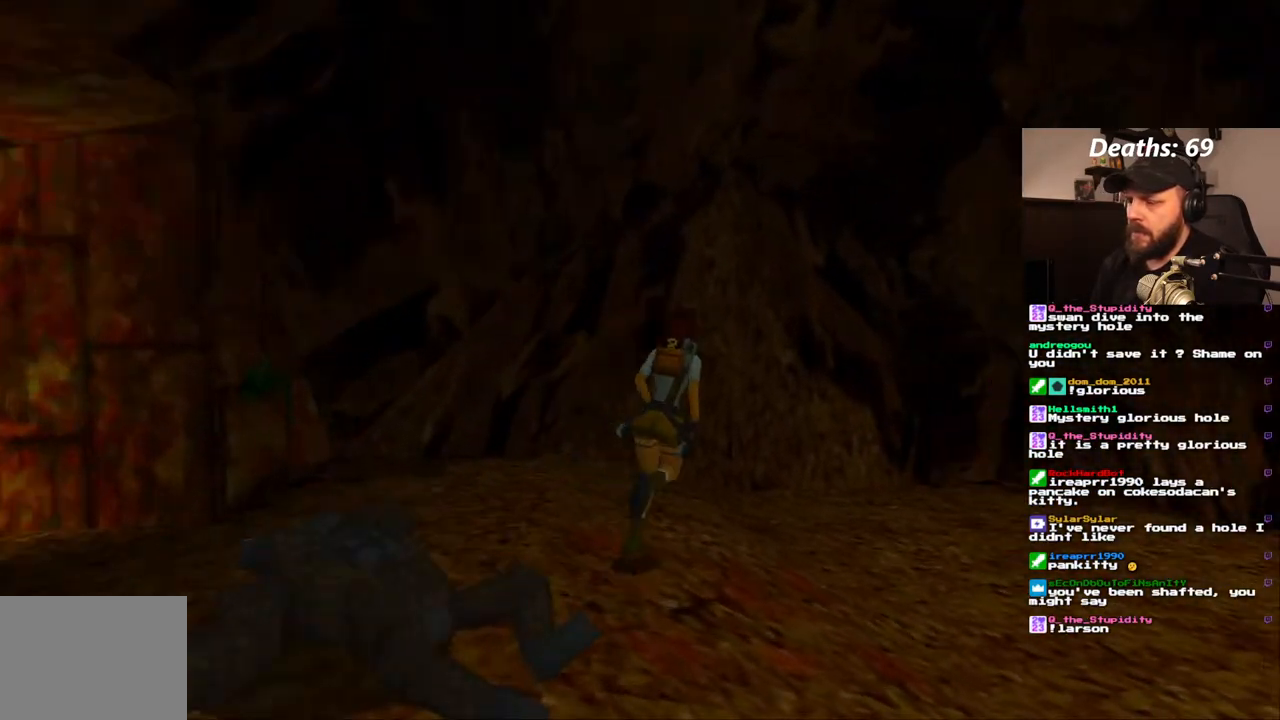
{"dt_ms": 500, "buttons": ["DPAD_UP"], "left_stick": "center", "right_stick": "center", "events": [[433, "DPAD_RIGHT", "up"]]}
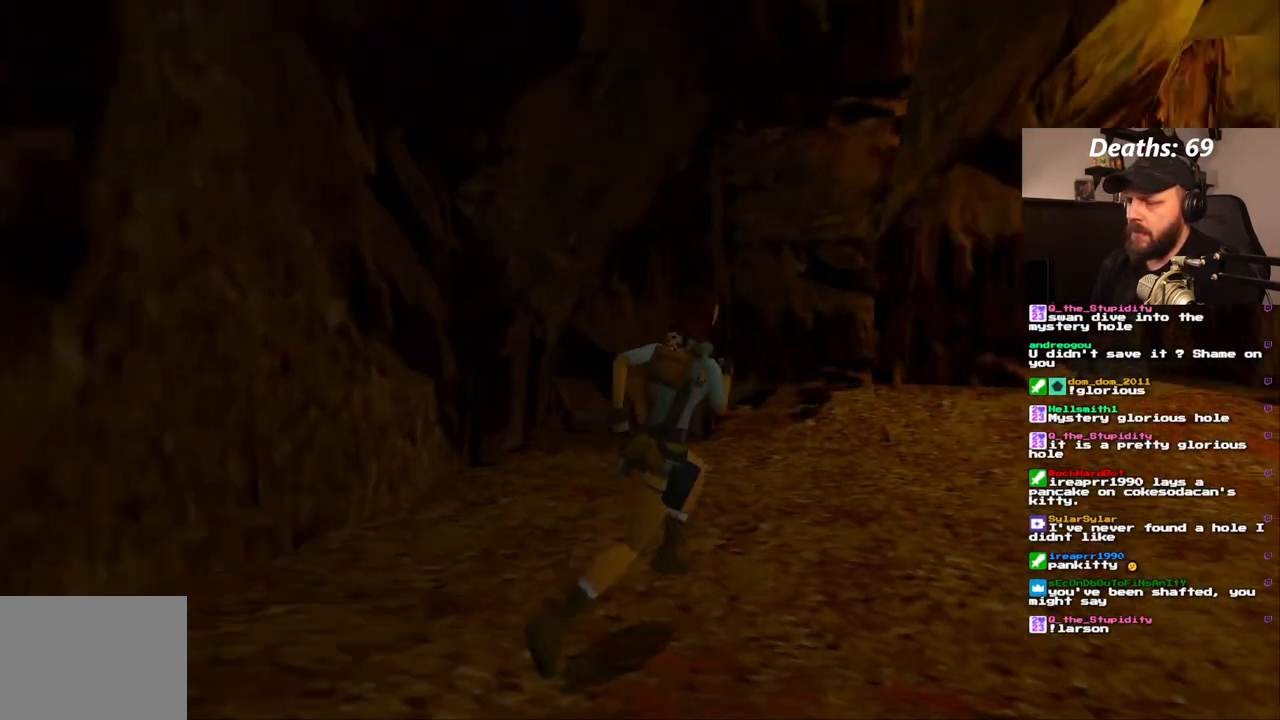
{"dt_ms": 500, "buttons": ["DPAD_UP"], "left_stick": "center", "right_stick": "center", "events": []}
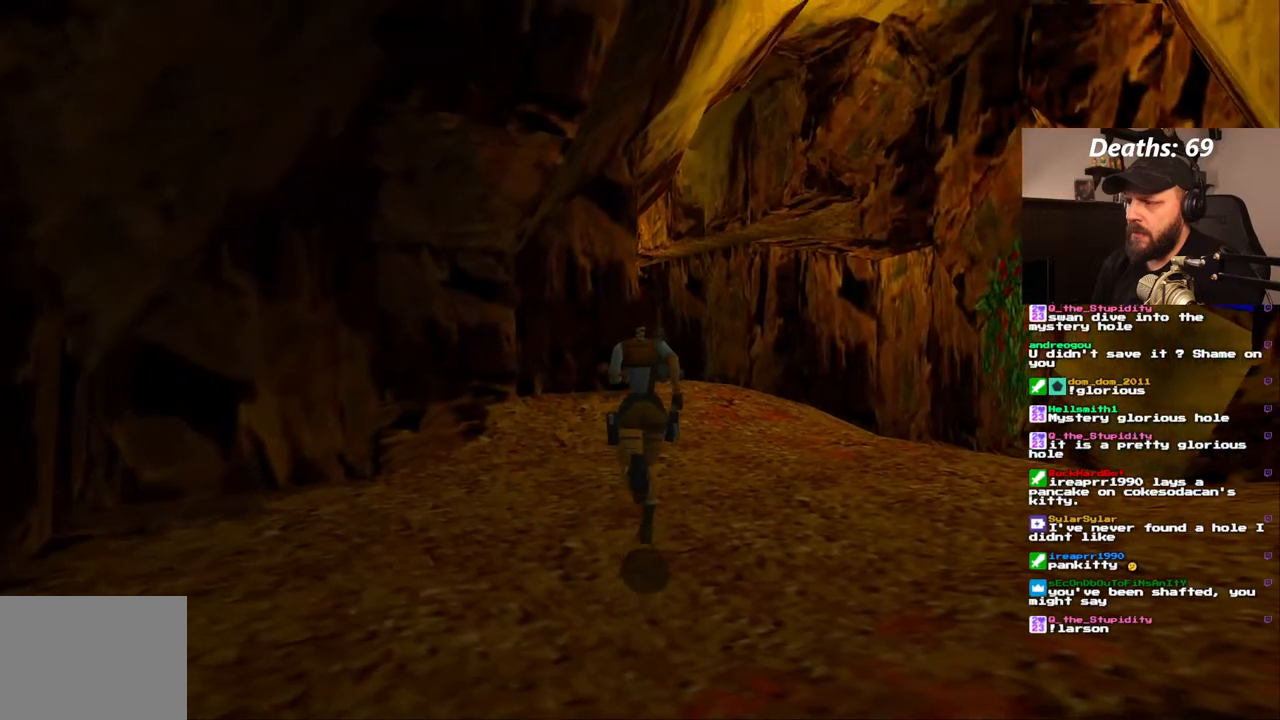
{"dt_ms": 500, "buttons": ["DPAD_UP", "DPAD_RIGHT"], "left_stick": "center", "right_stick": "center", "events": [[333, "DPAD_RIGHT", "down"]]}
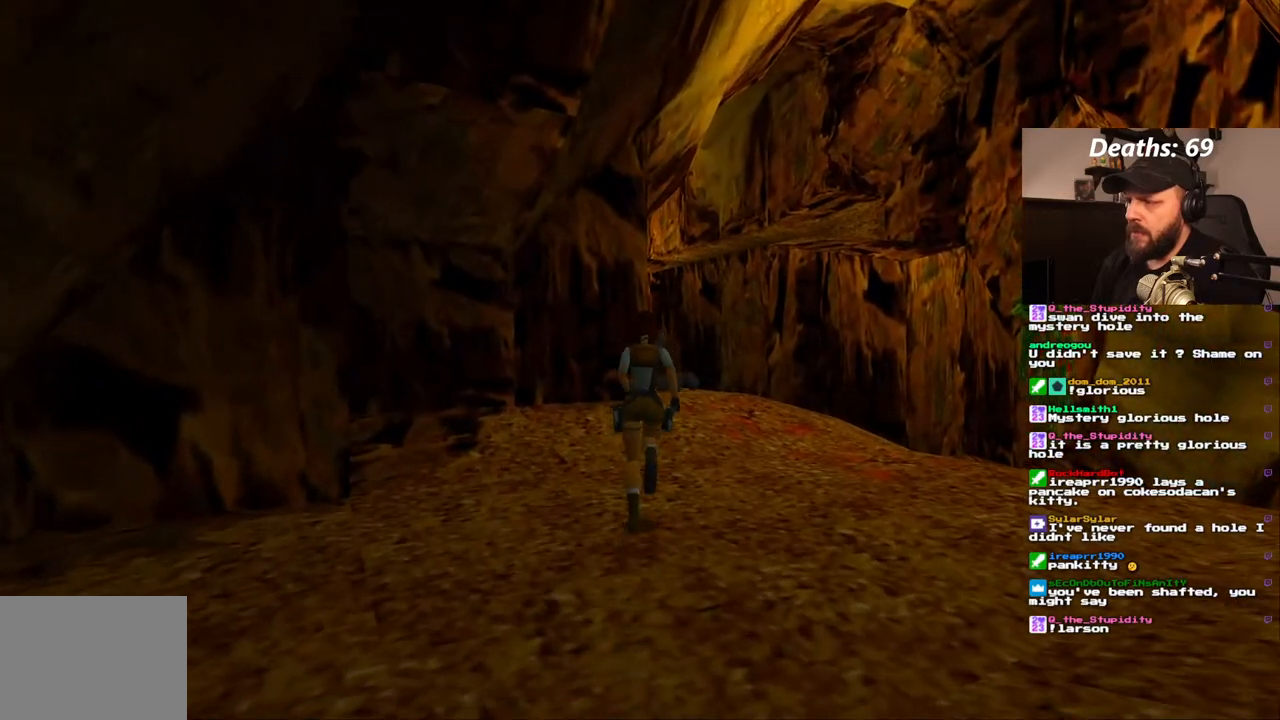
{"dt_ms": 500, "buttons": [], "left_stick": "center", "right_stick": "center", "events": [[317, "DPAD_UP", "up"], [467, "DPAD_RIGHT", "up"]]}